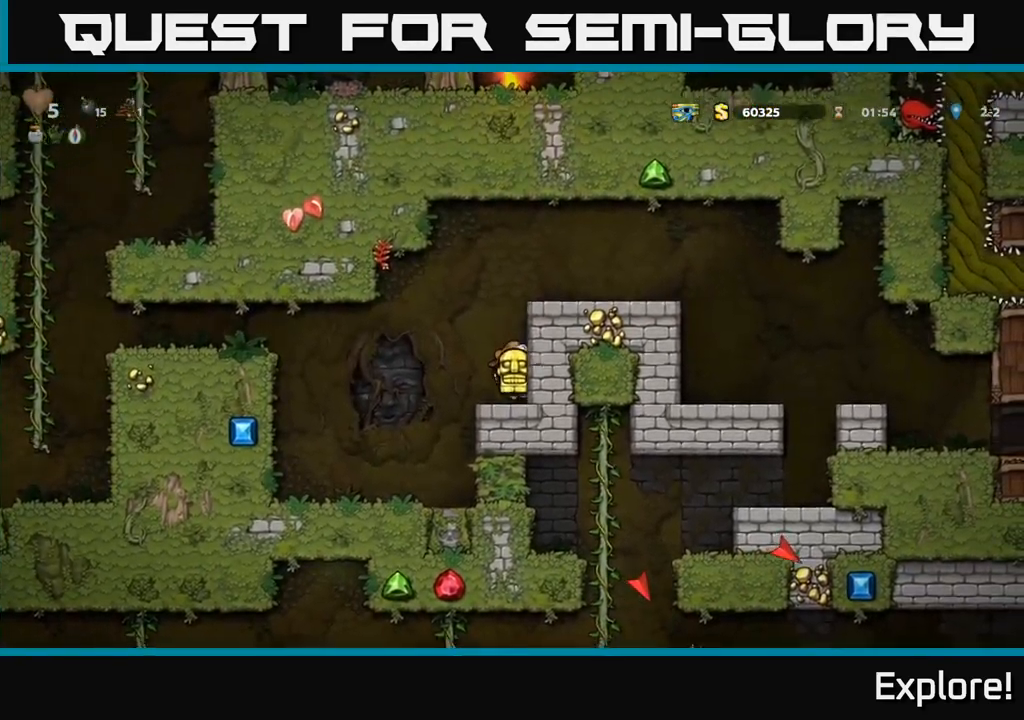
Gameplay with a controller (Xbox layout); each line is a JSON object with the inputs held at the frame after it. "events" lists button and stick changes between this image and that frame as [ms after this image, input, new state], when the widget could be followed in between. Not read: left_stick.
{"buttons": [], "right_stick": "center", "events": []}
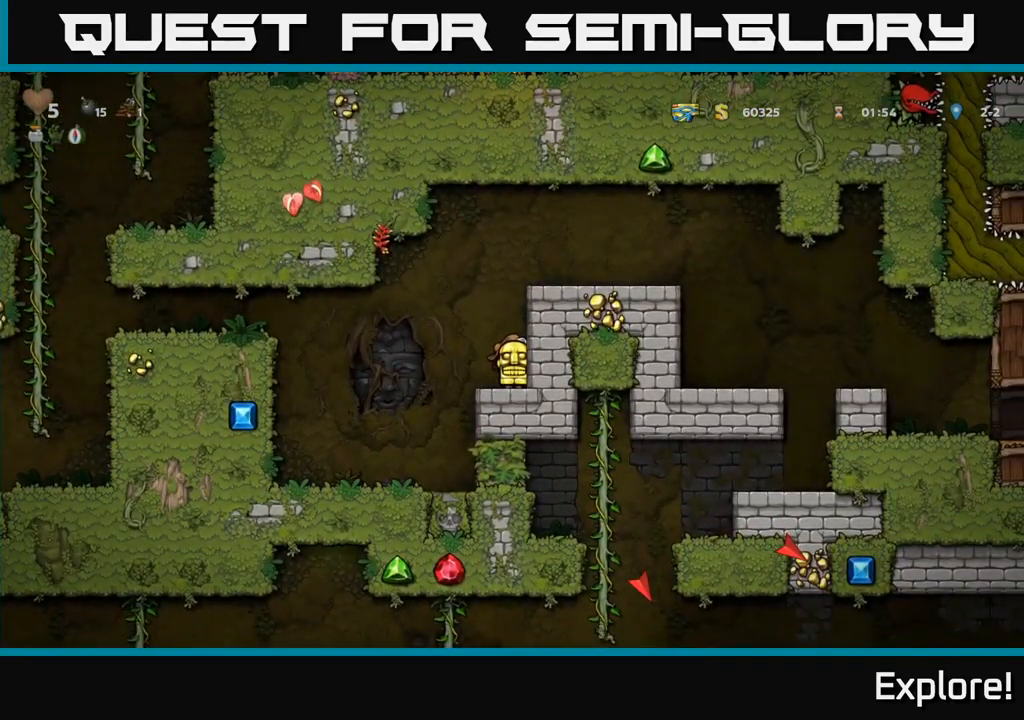
{"buttons": ["A", "DPAD_RIGHT"], "right_stick": "center", "events": [[150, "A", "down"], [150, "DPAD_RIGHT", "down"], [283, "A", "up"], [417, "A", "down"]]}
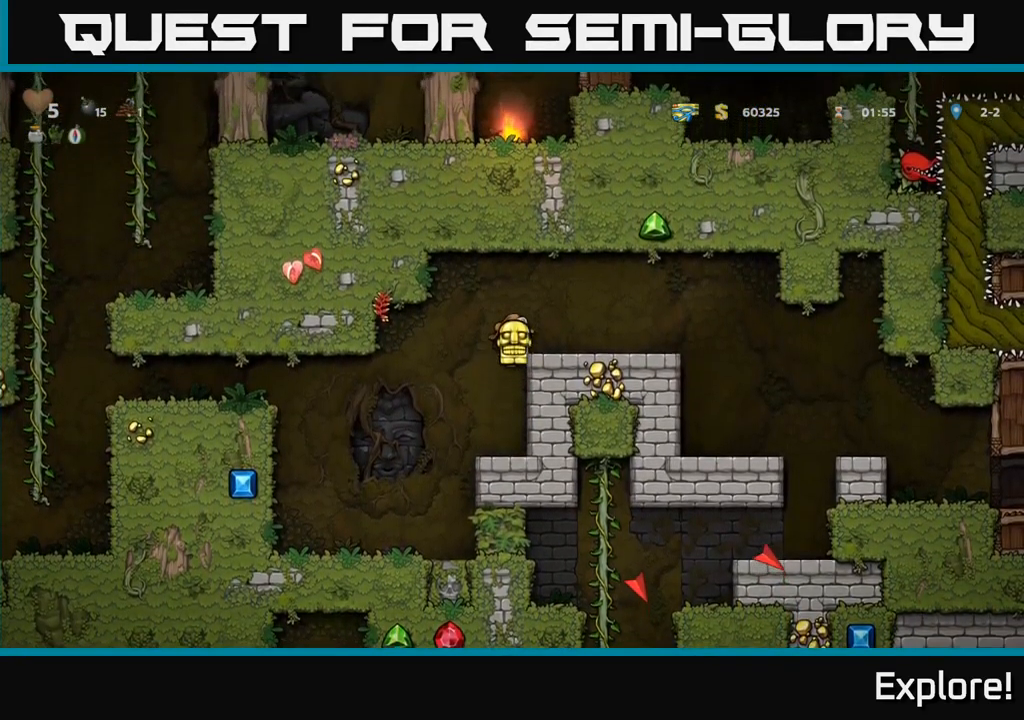
{"buttons": ["DPAD_RIGHT"], "right_stick": "center", "events": [[33, "A", "up"]]}
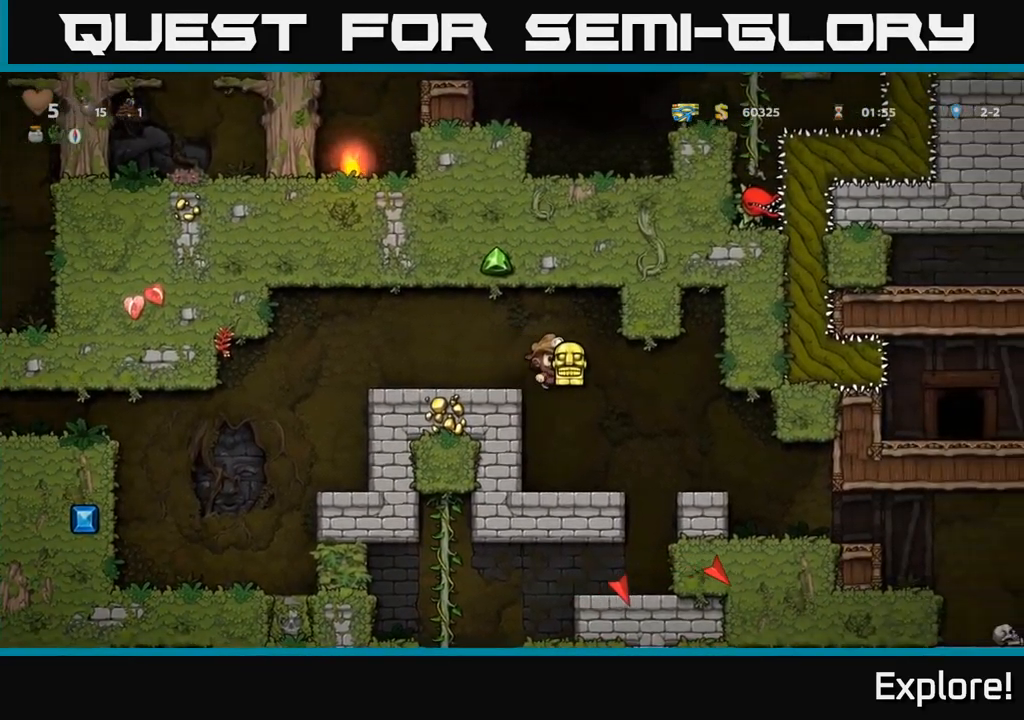
{"buttons": [], "right_stick": "center", "events": [[467, "DPAD_RIGHT", "up"]]}
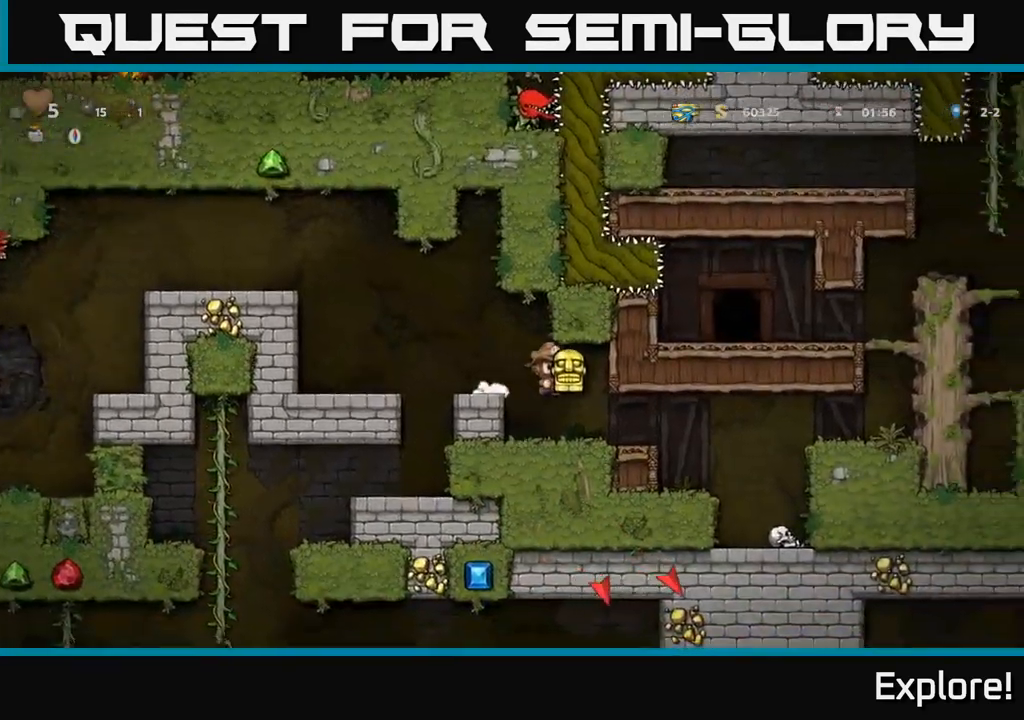
{"buttons": ["DPAD_LEFT"], "right_stick": "center", "events": [[267, "DPAD_LEFT", "down"], [300, "A", "down"], [467, "A", "up"]]}
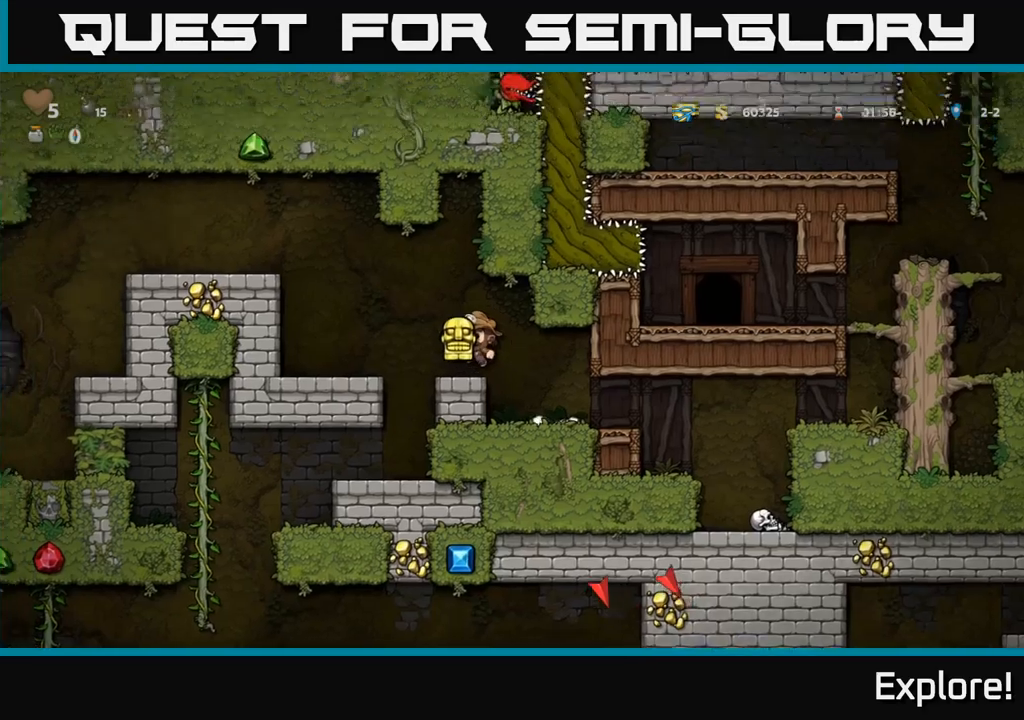
{"buttons": [], "right_stick": "center", "events": [[117, "DPAD_LEFT", "up"], [434, "DPAD_RIGHT", "down"], [500, "DPAD_RIGHT", "up"]]}
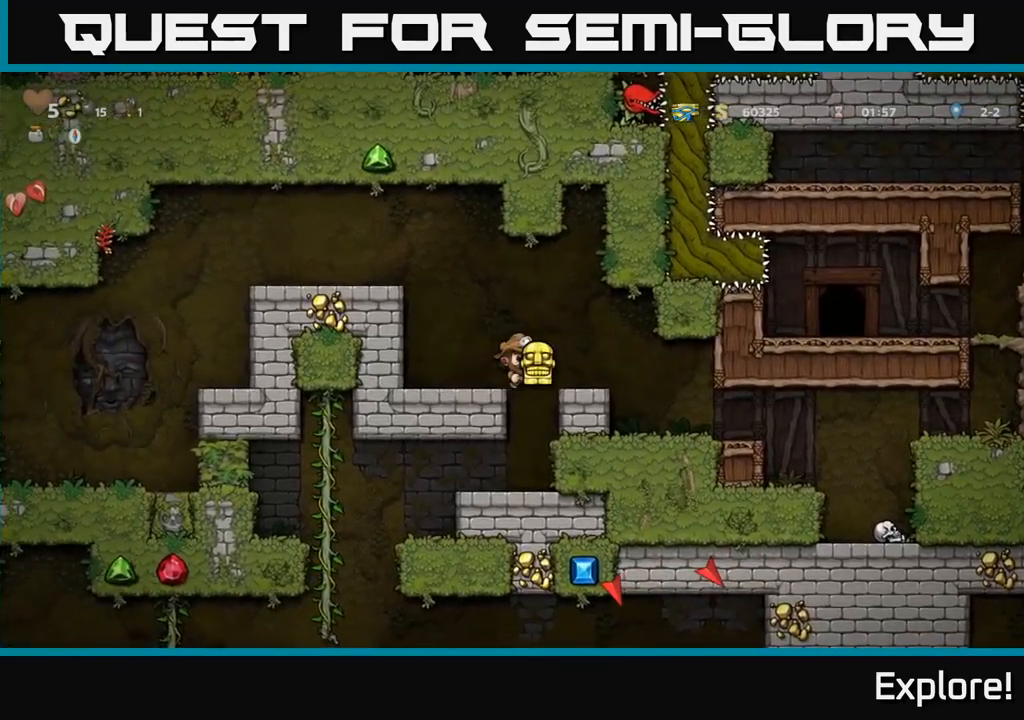
{"buttons": ["DPAD_LEFT"], "right_stick": "center", "events": [[450, "DPAD_LEFT", "down"]]}
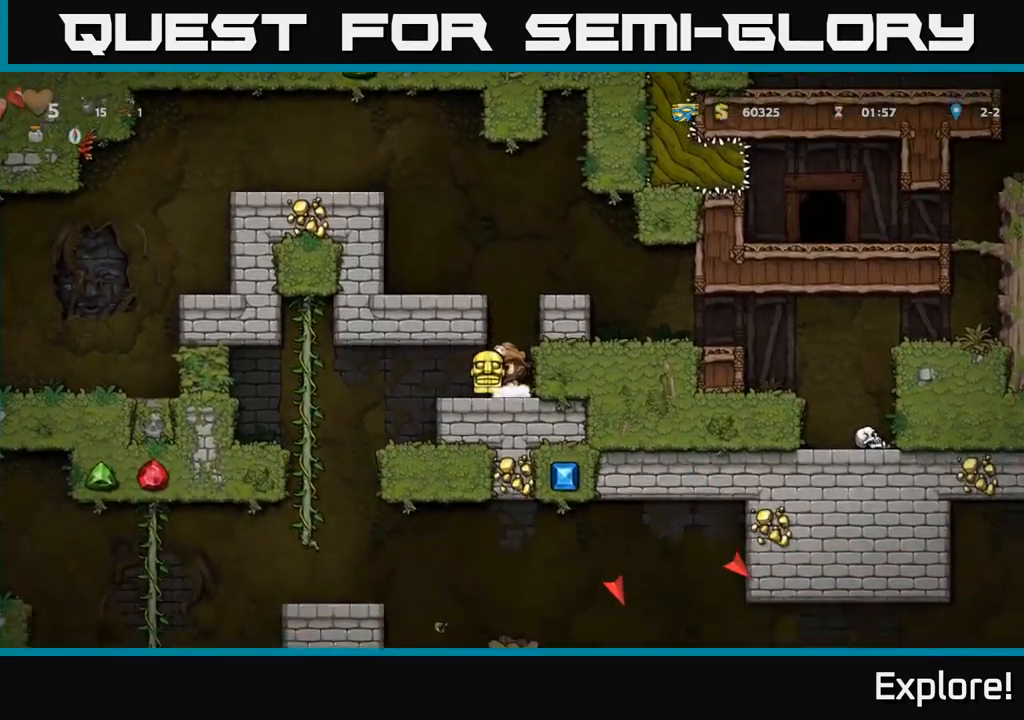
{"buttons": ["DPAD_DOWN"], "right_stick": "center", "events": [[384, "DPAD_UP", "down"], [450, "DPAD_LEFT", "up"], [484, "DPAD_UP", "up"], [500, "DPAD_DOWN", "down"]]}
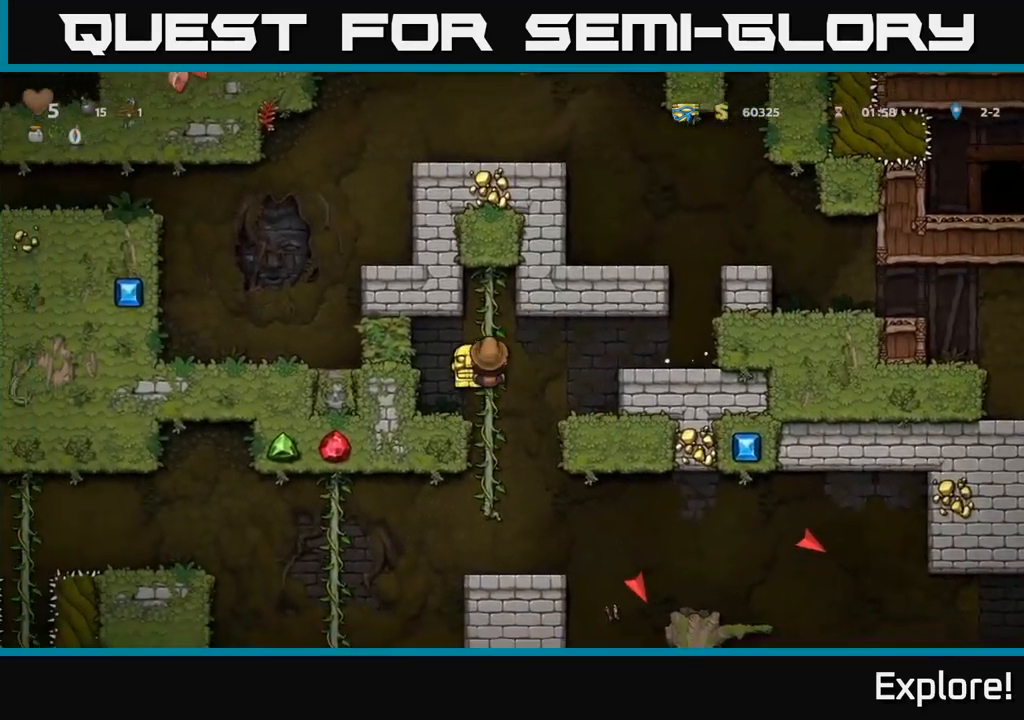
{"buttons": [], "right_stick": "center", "events": [[50, "A", "down"], [150, "A", "up"], [167, "DPAD_DOWN", "up"]]}
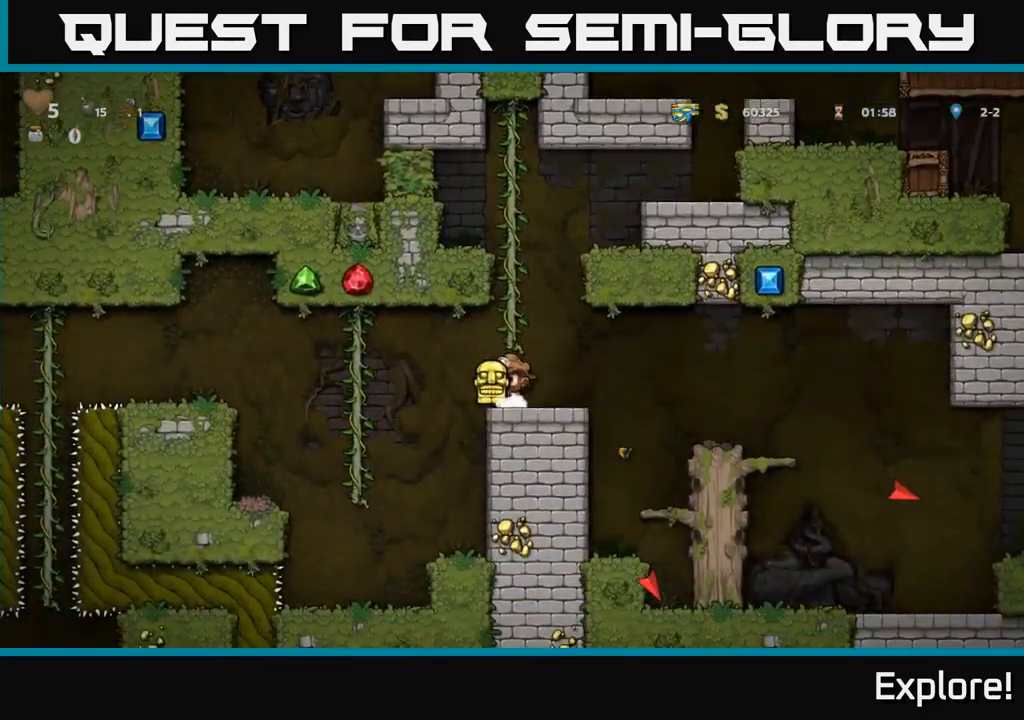
{"buttons": ["DPAD_LEFT"], "right_stick": "center", "events": [[267, "DPAD_LEFT", "down"]]}
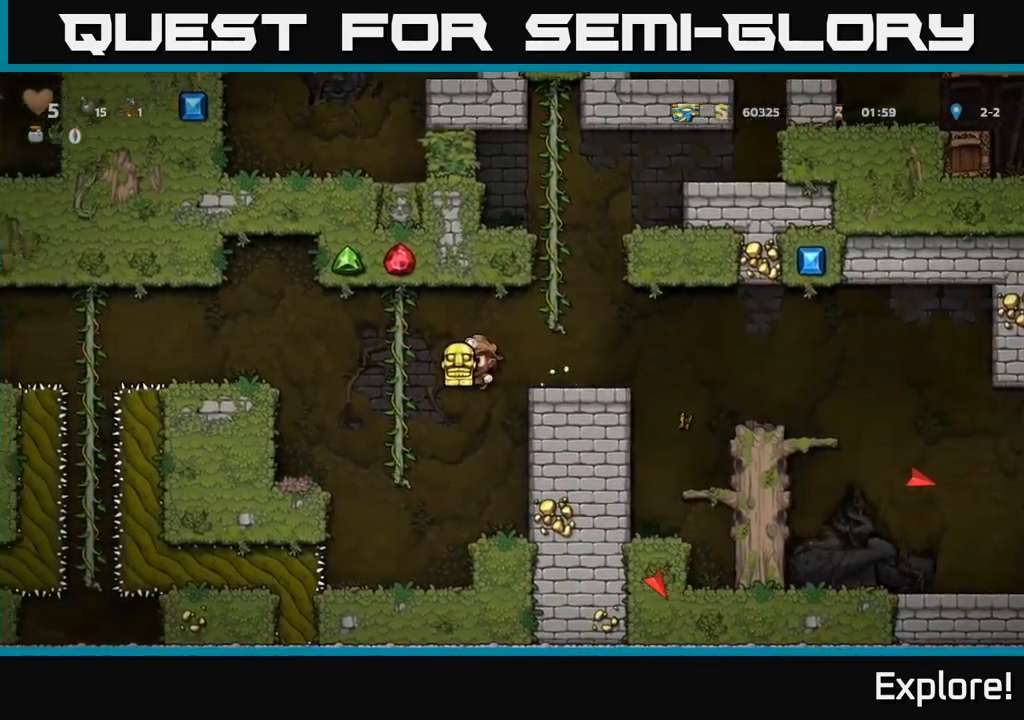
{"buttons": [], "right_stick": "center", "events": [[134, "DPAD_LEFT", "up"], [150, "DPAD_UP", "down"], [300, "DPAD_UP", "up"]]}
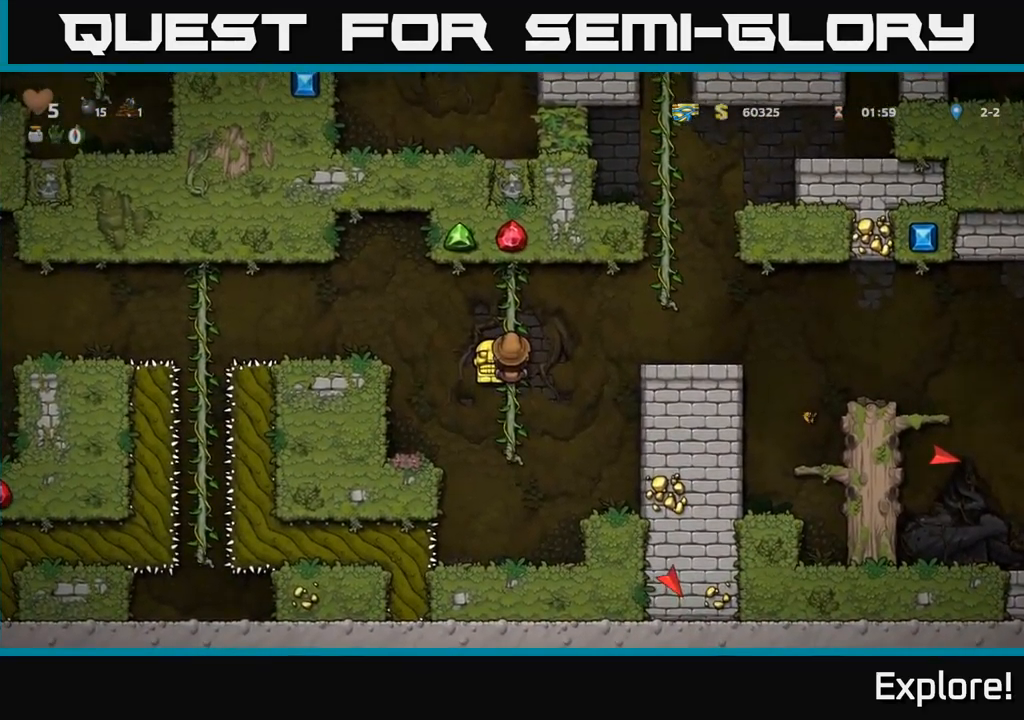
{"buttons": ["DPAD_LEFT"], "right_stick": "center", "events": [[234, "DPAD_LEFT", "down"], [284, "A", "down"], [384, "A", "up"]]}
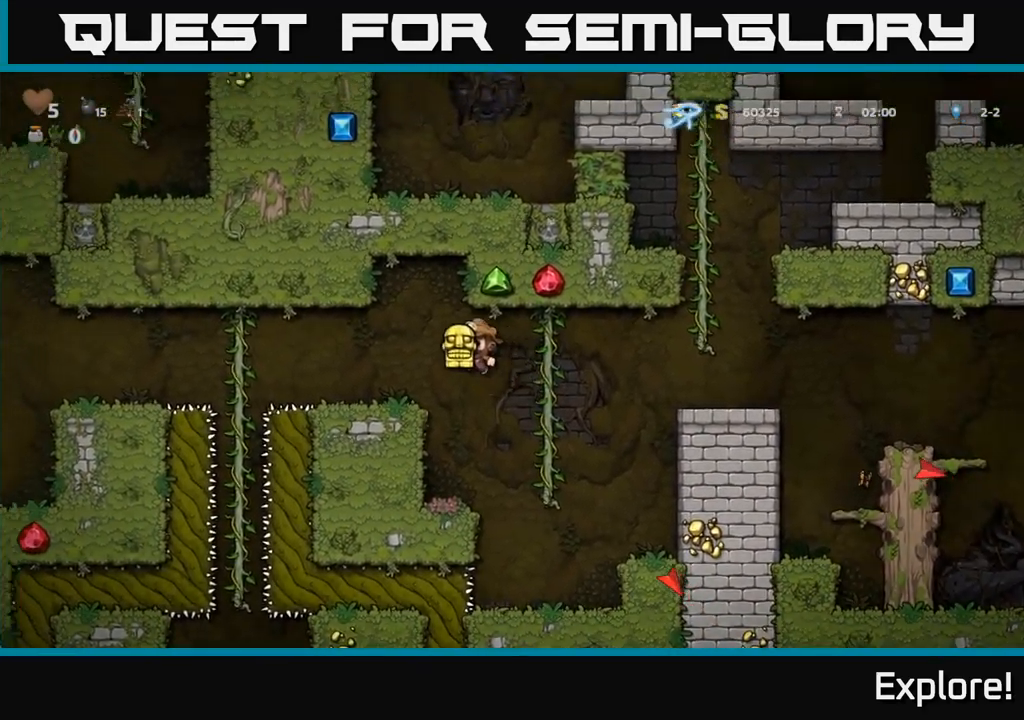
{"buttons": [], "right_stick": "center", "events": [[117, "DPAD_LEFT", "up"]]}
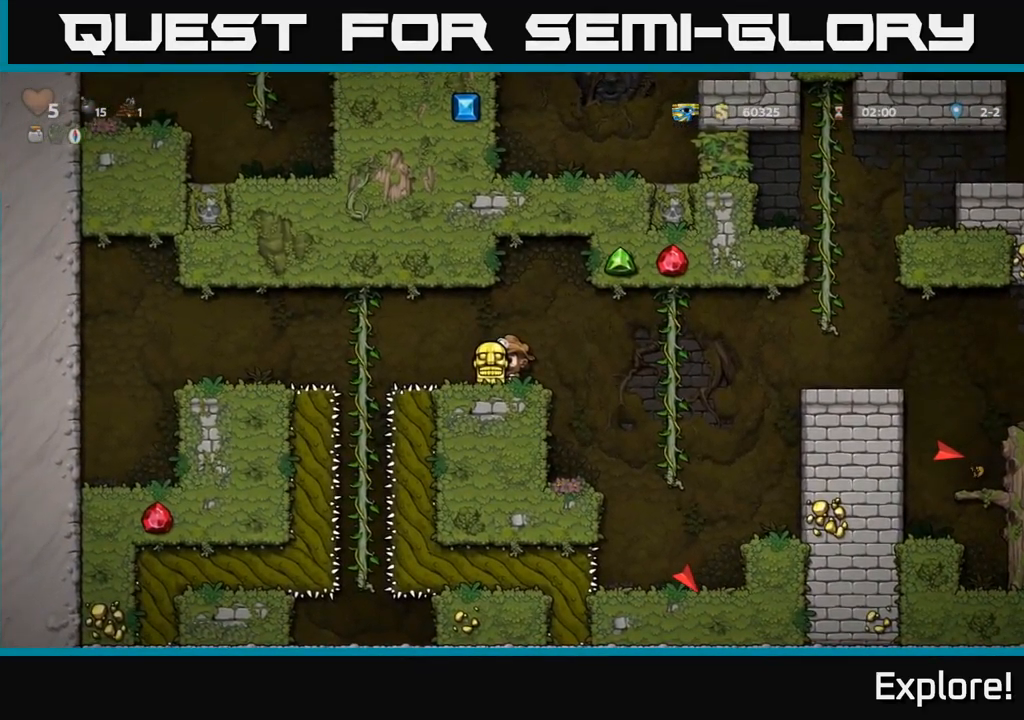
{"buttons": [], "right_stick": "center", "events": []}
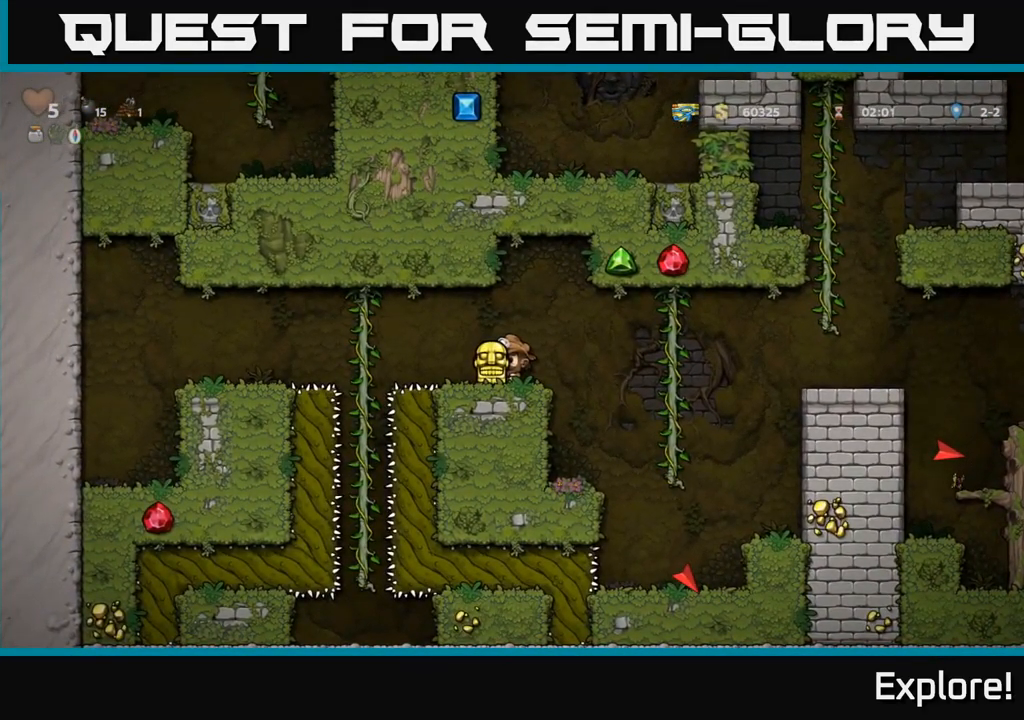
{"buttons": [], "right_stick": "center", "events": []}
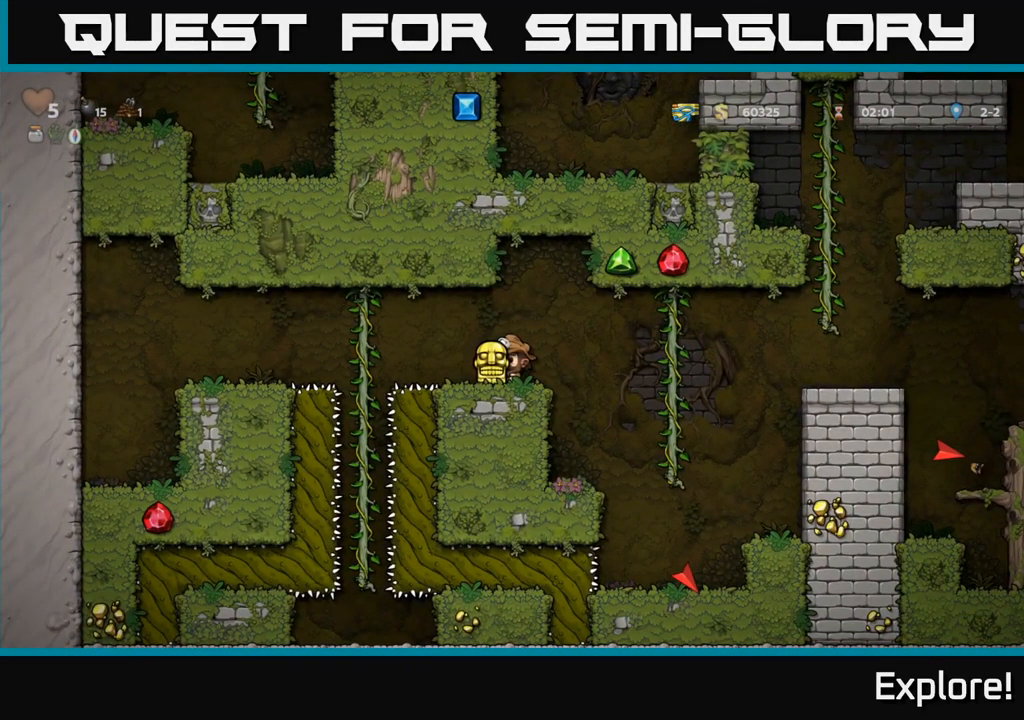
{"buttons": [], "right_stick": "center", "events": []}
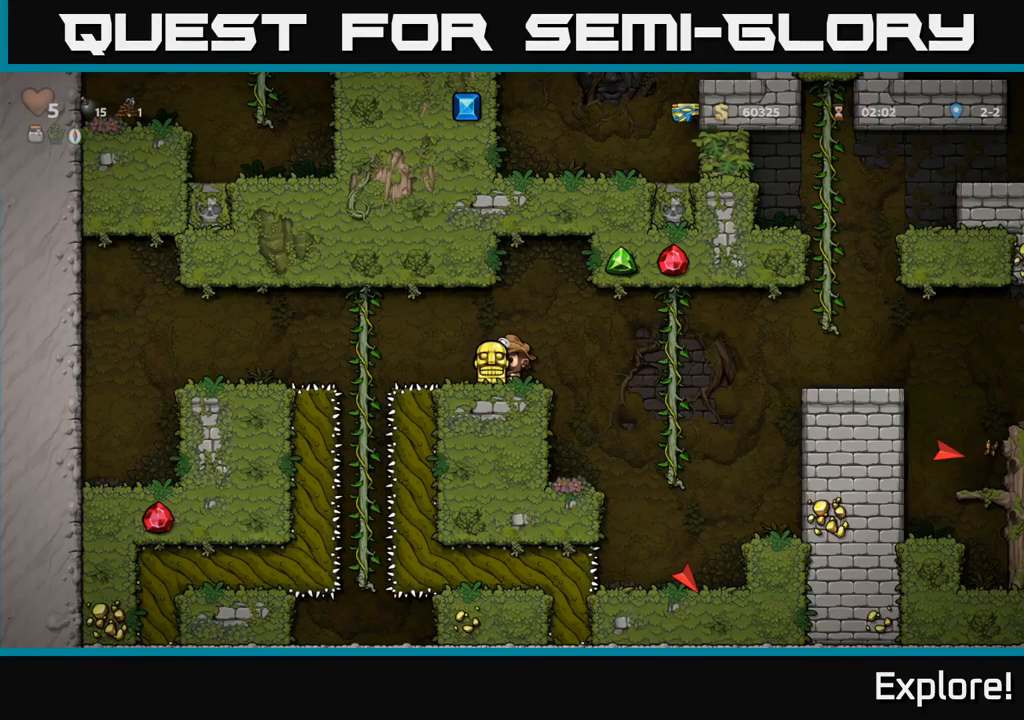
{"buttons": ["DPAD_LEFT"], "right_stick": "center", "events": [[17, "DPAD_LEFT", "down"], [134, "A", "down"], [400, "A", "up"]]}
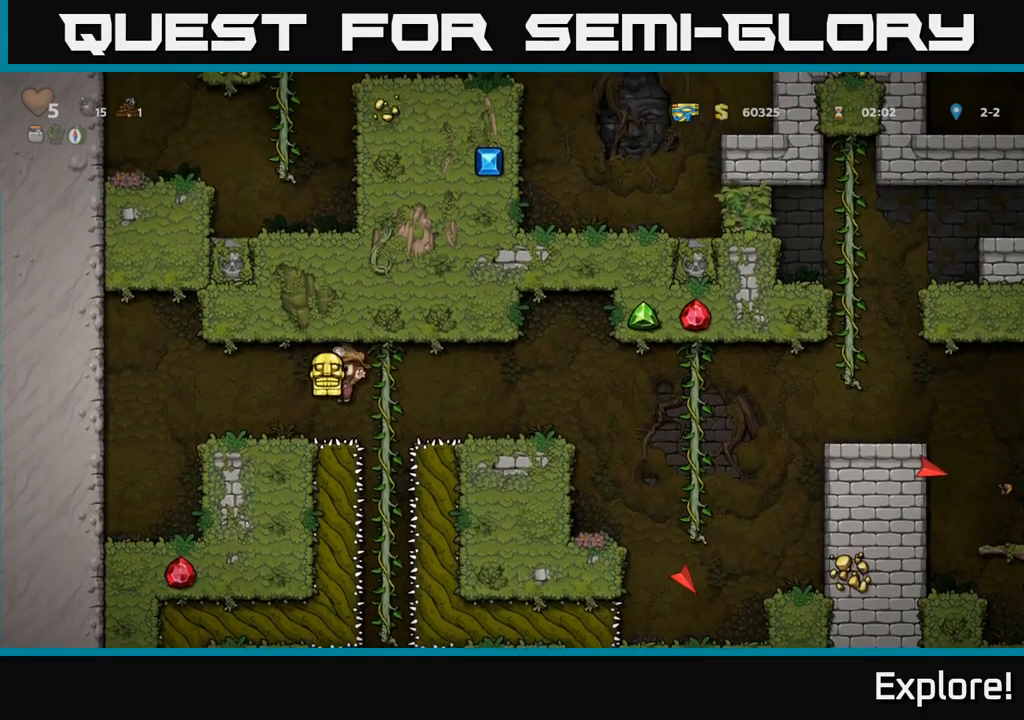
{"buttons": [], "right_stick": "center", "events": [[117, "DPAD_LEFT", "up"]]}
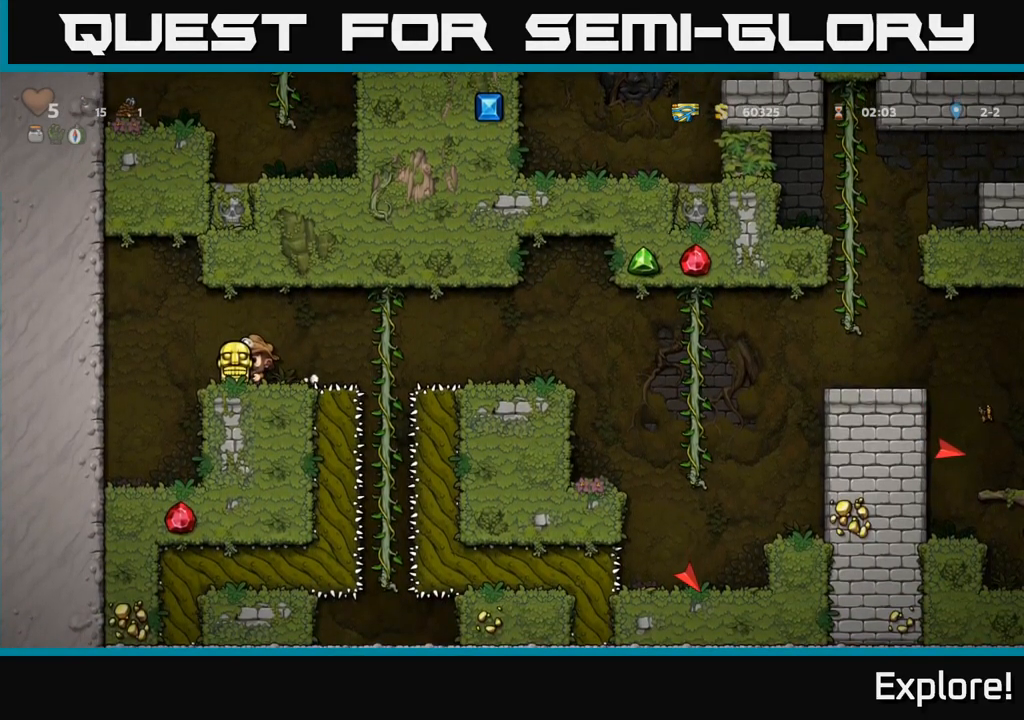
{"buttons": [], "right_stick": "center", "events": []}
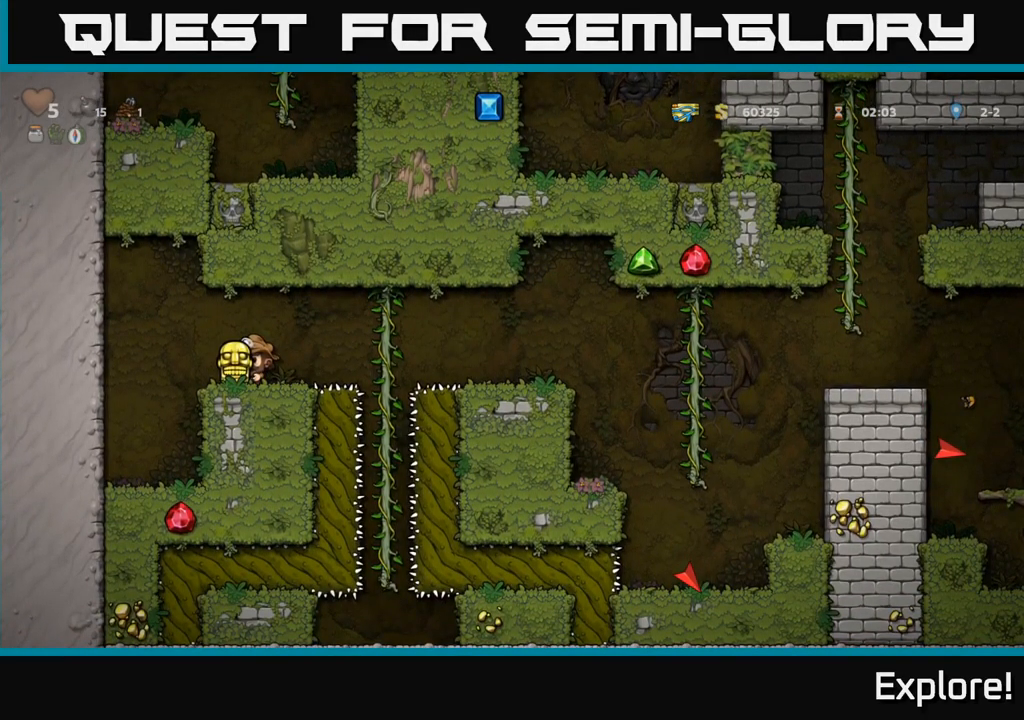
{"buttons": ["DPAD_LEFT"], "right_stick": "center", "events": [[284, "DPAD_LEFT", "down"]]}
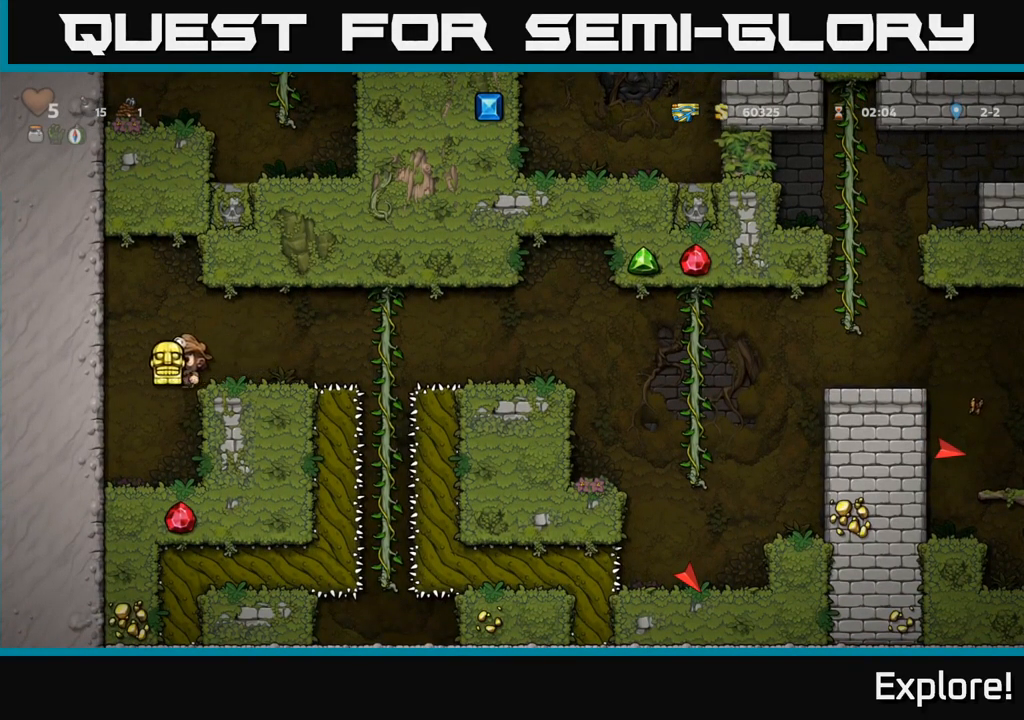
{"buttons": ["DPAD_RIGHT"], "right_stick": "center", "events": [[17, "DPAD_LEFT", "up"], [300, "DPAD_RIGHT", "down"]]}
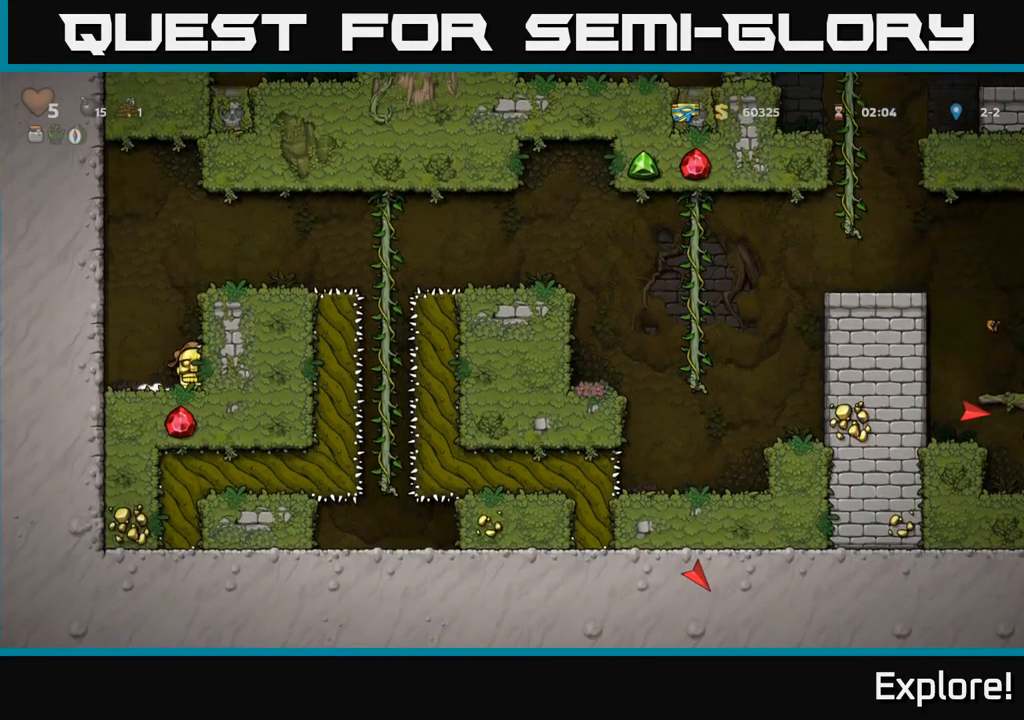
{"buttons": ["DPAD_LEFT"], "right_stick": "center", "events": [[150, "DPAD_RIGHT", "up"], [384, "DPAD_LEFT", "down"]]}
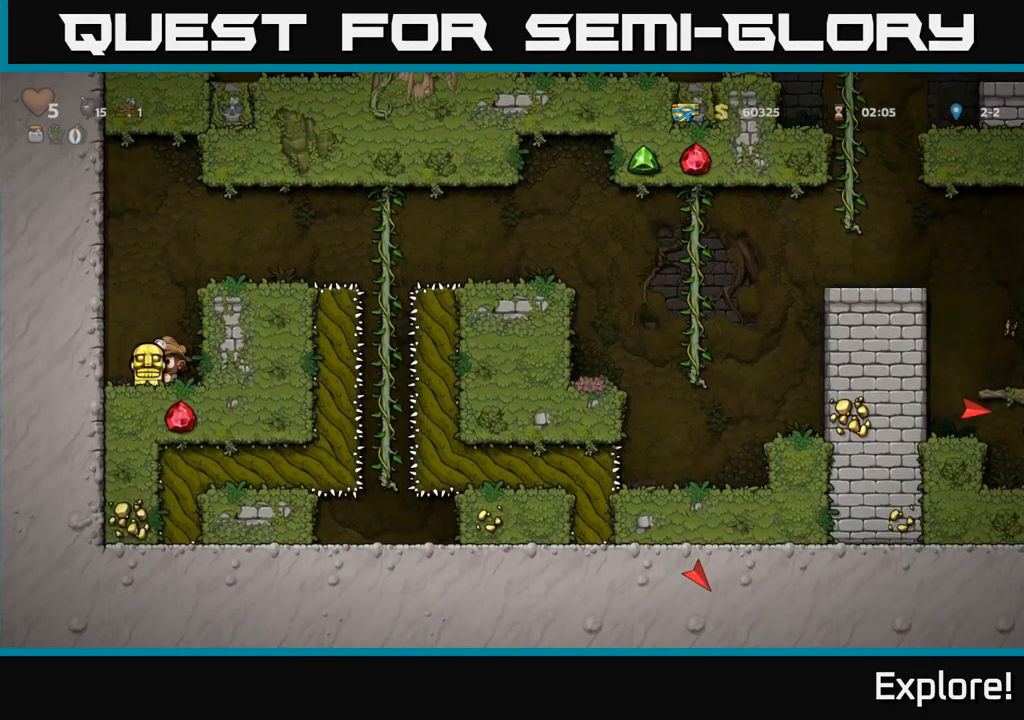
{"buttons": ["A", "DPAD_RIGHT"], "right_stick": "center", "events": [[50, "DPAD_LEFT", "up"], [84, "DPAD_RIGHT", "down"], [134, "A", "down"], [284, "A", "up"], [417, "A", "down"]]}
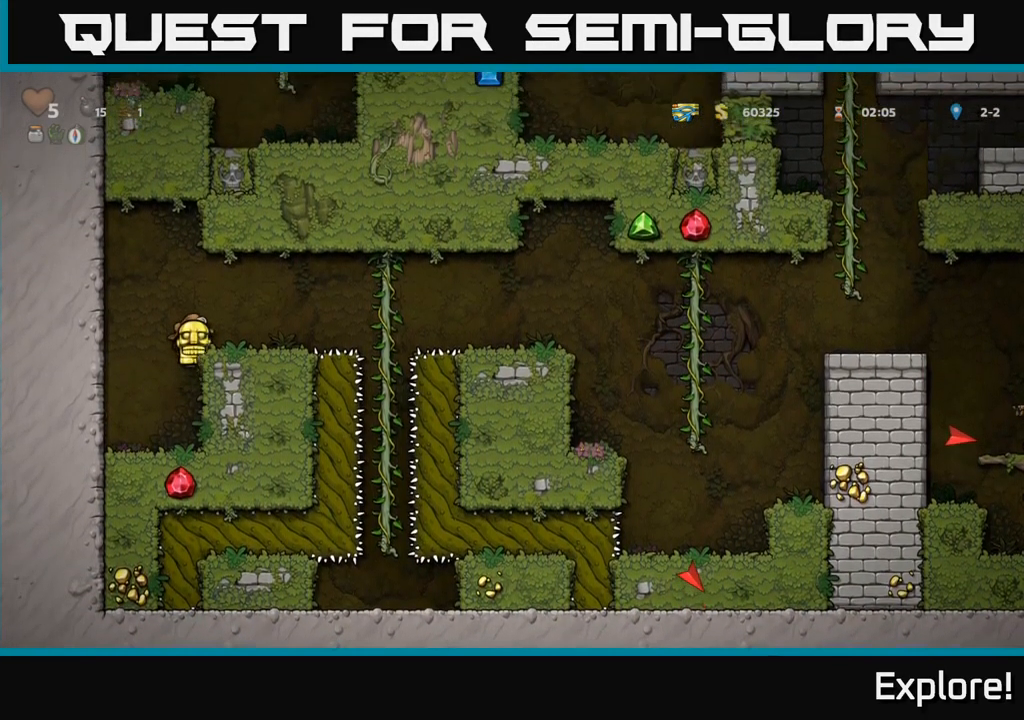
{"buttons": ["DPAD_RIGHT"], "right_stick": "center", "events": [[34, "A", "up"], [334, "A", "down"], [484, "A", "up"]]}
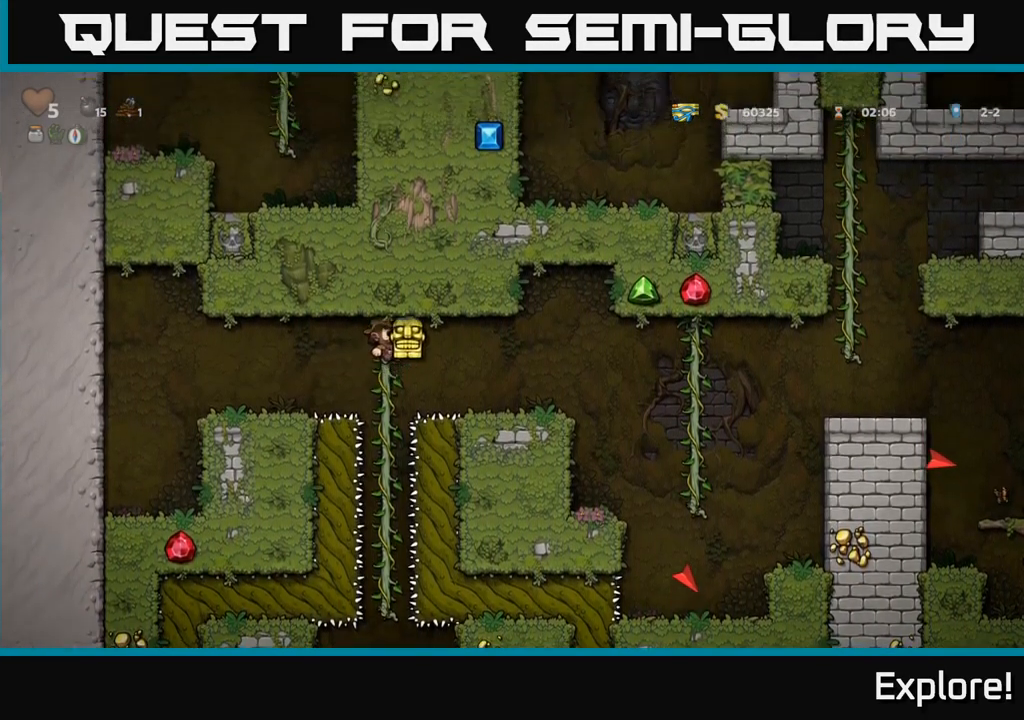
{"buttons": ["A", "DPAD_RIGHT"], "right_stick": "center", "events": [[484, "A", "down"]]}
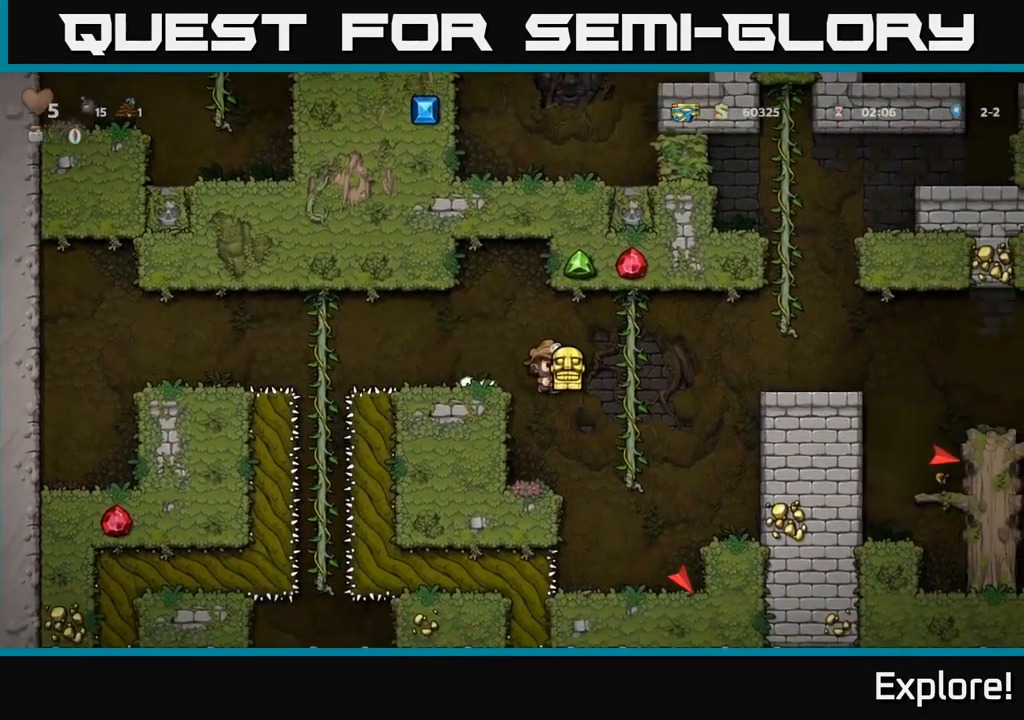
{"buttons": [], "right_stick": "center", "events": [[50, "A", "up"], [184, "DPAD_RIGHT", "up"], [284, "DPAD_UP", "down"], [384, "DPAD_UP", "up"]]}
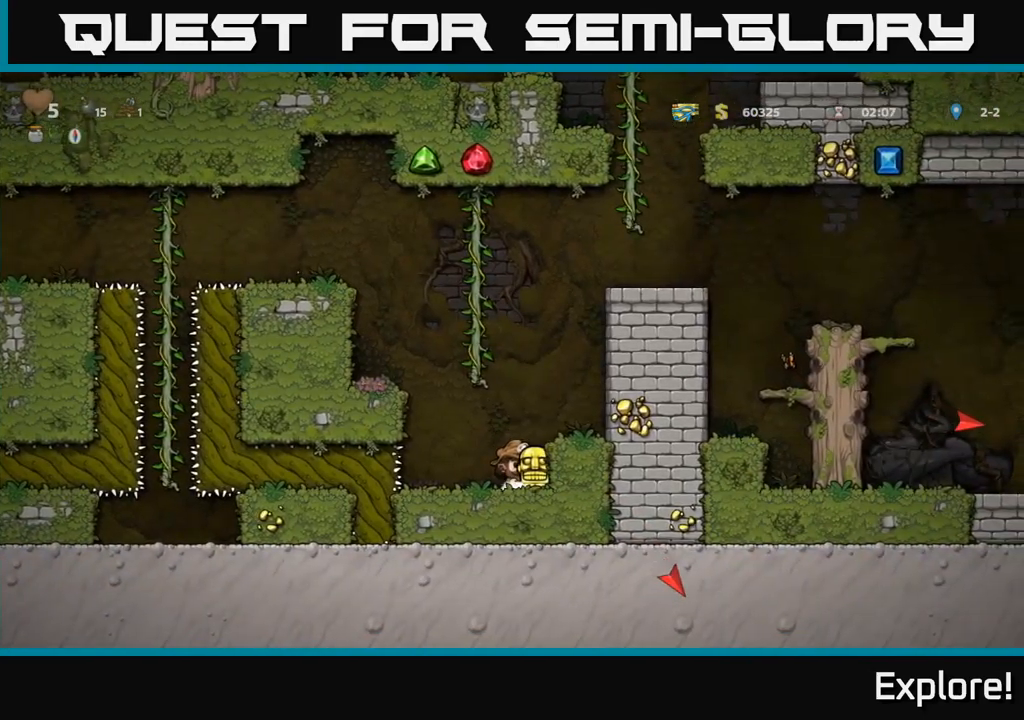
{"buttons": [], "right_stick": "center", "events": [[250, "DPAD_RIGHT", "down"], [450, "DPAD_RIGHT", "up"]]}
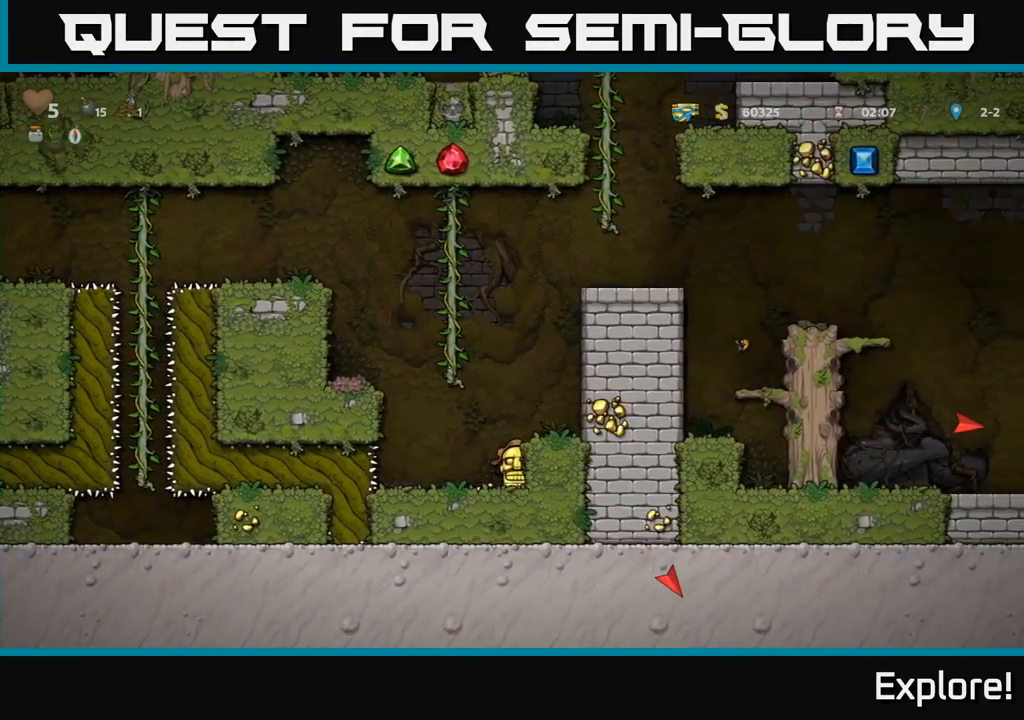
{"buttons": [], "right_stick": "center", "events": []}
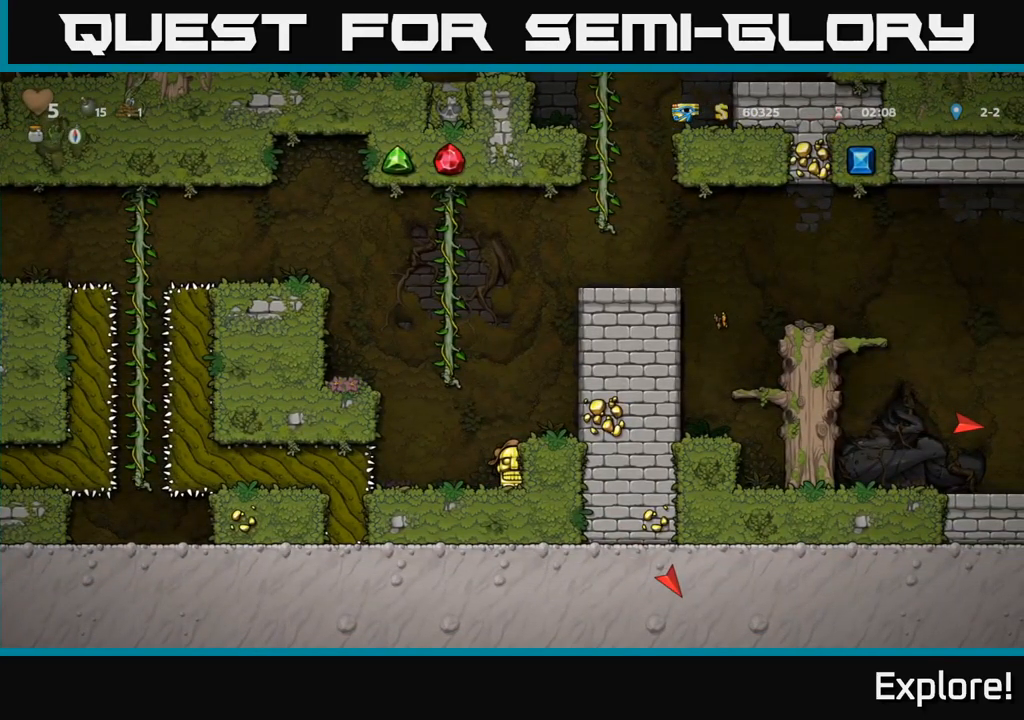
{"buttons": [], "right_stick": "center", "events": []}